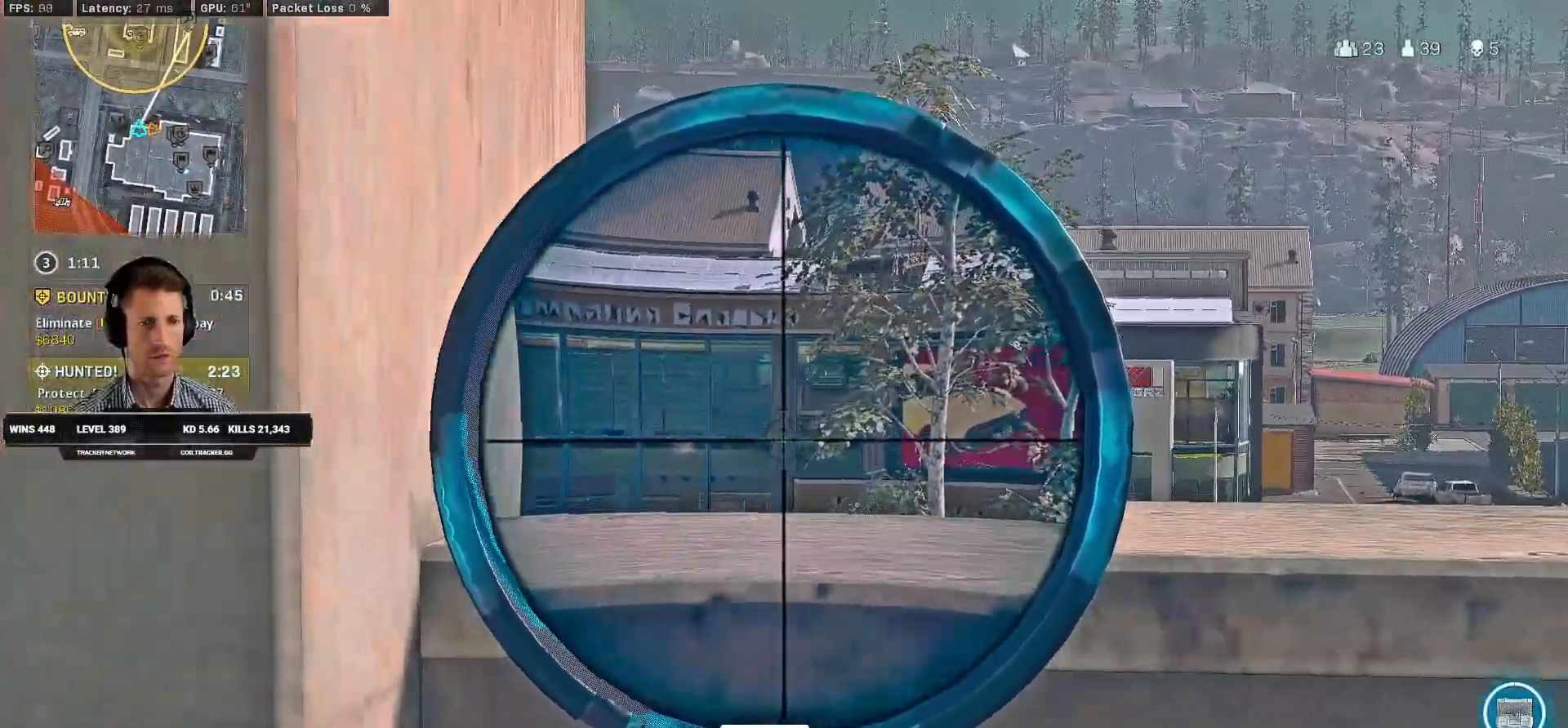
Gameplay with keyboard and mouse; each line is a JSON object with the keys and mouse buttons held at the frame after it. "events" lists presses ("down") and releases ("up") of "1", "2", "3", "4", "a", "alt", "b", "c", "caps_lock", "ctrl", "d", "e", "f", "g", "q", "r", "s", "shift", "space", "t", "v", "w", "x", "z", "mouse_left", "mouse_wheel", "mouse_right", "mouse_mb4" and "mouse_mb5" between this image and that frame as [ms after this image, input, new state], when the widget could be followed in between. "mouse_left", "mouse_wheel", "mouse_right", "mouse_mb4", "mouse_mb5" = the "left", "wheel", "right", "mb4", "mb5" buttons of the "mouse" list. No other keys are recorded. "wheel" means that the mouse wheel is clicked or scrolled. Mouse movement is not recorded. Not read: 5 tab.
{"keys": ["d"], "mouse": ["right"], "events": []}
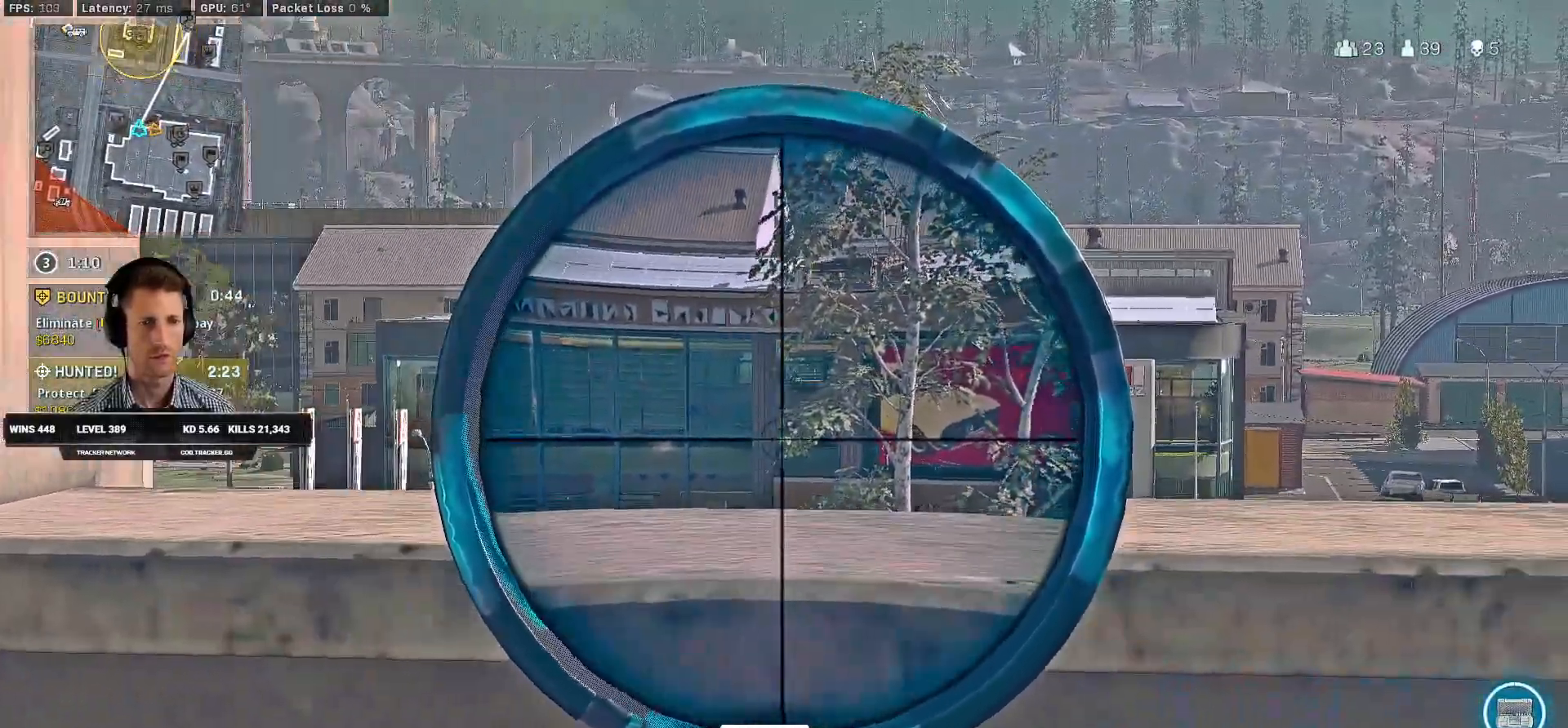
{"keys": ["d"], "mouse": ["right"], "events": []}
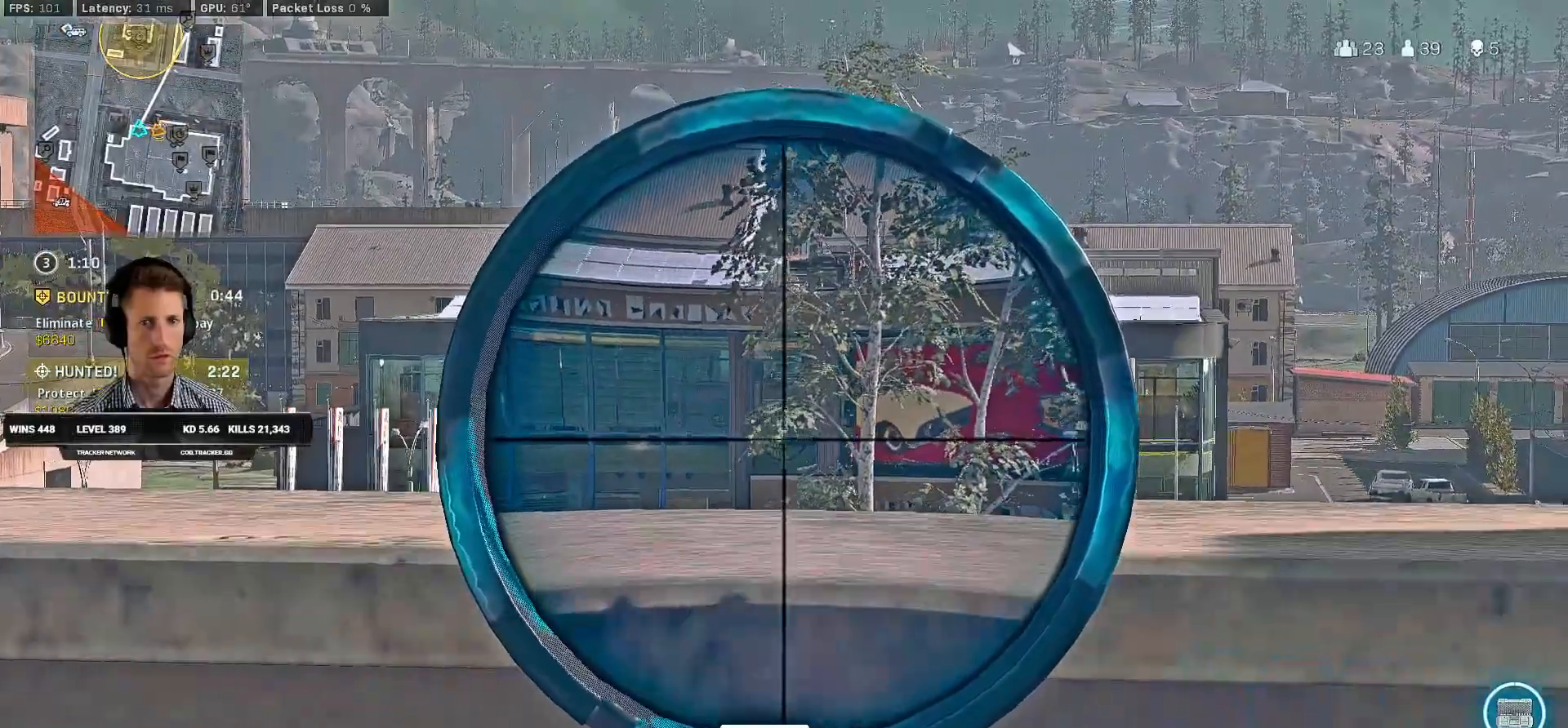
{"keys": ["d"], "mouse": ["right"], "events": []}
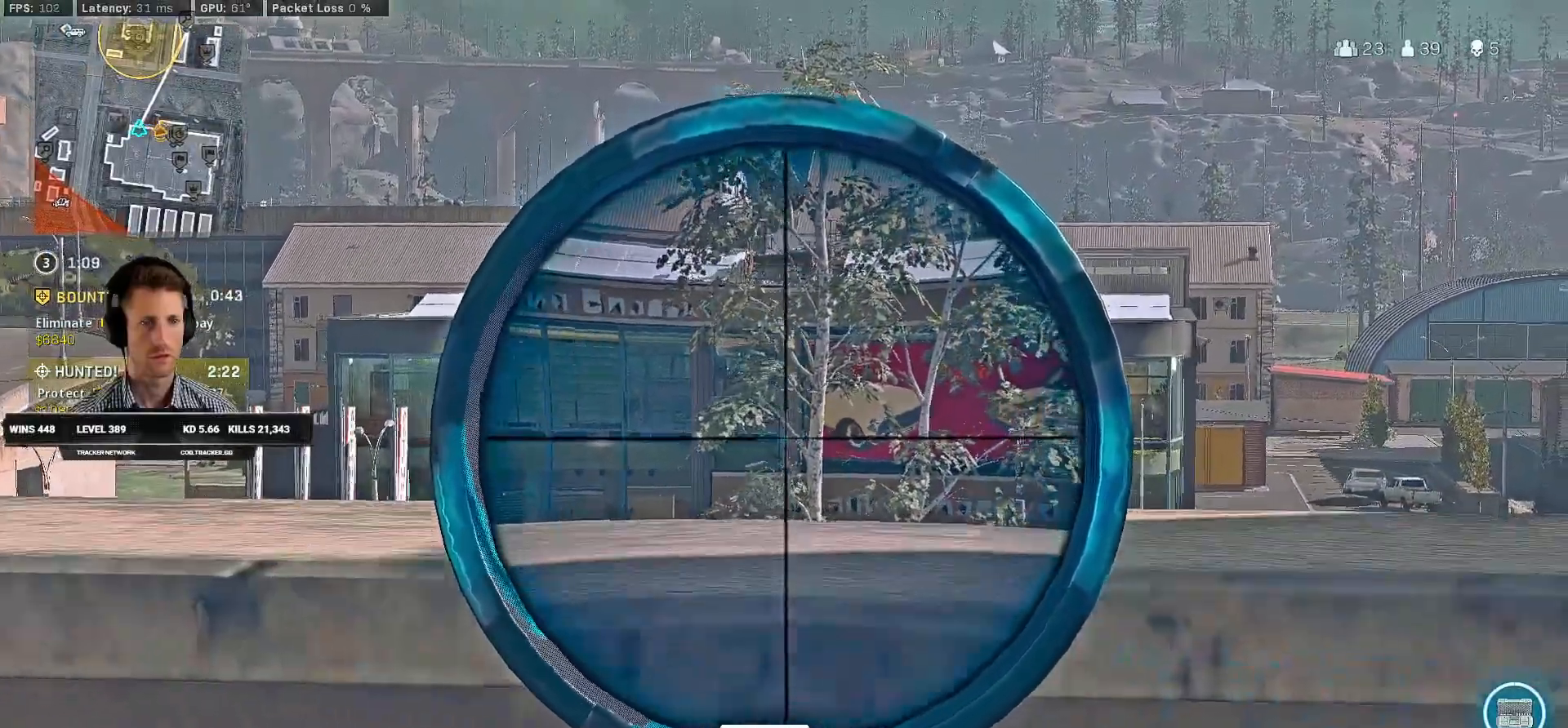
{"keys": ["d"], "mouse": ["right"], "events": []}
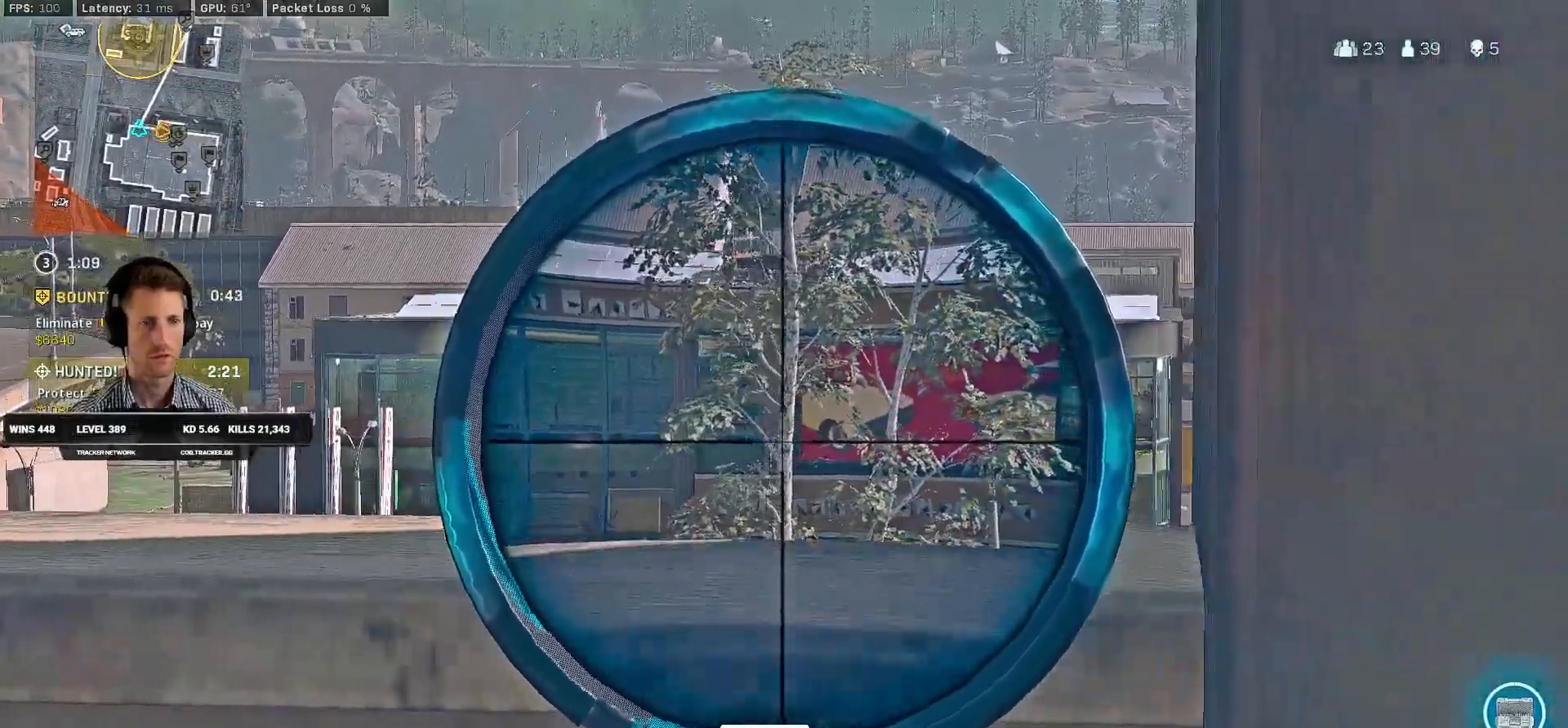
{"keys": ["a"], "mouse": ["right"], "events": [[66, "a", "down"], [83, "d", "up"]]}
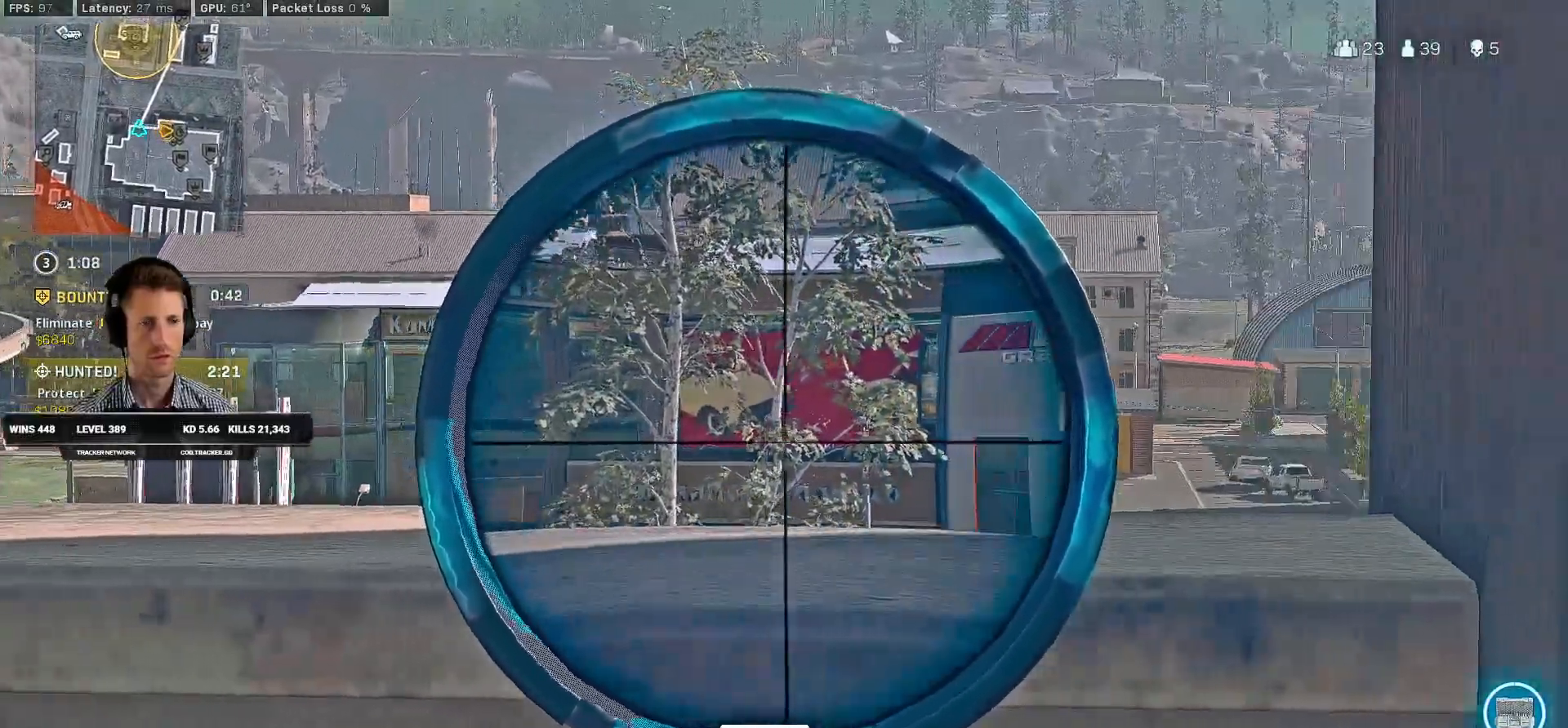
{"keys": ["a"], "mouse": ["right"], "events": []}
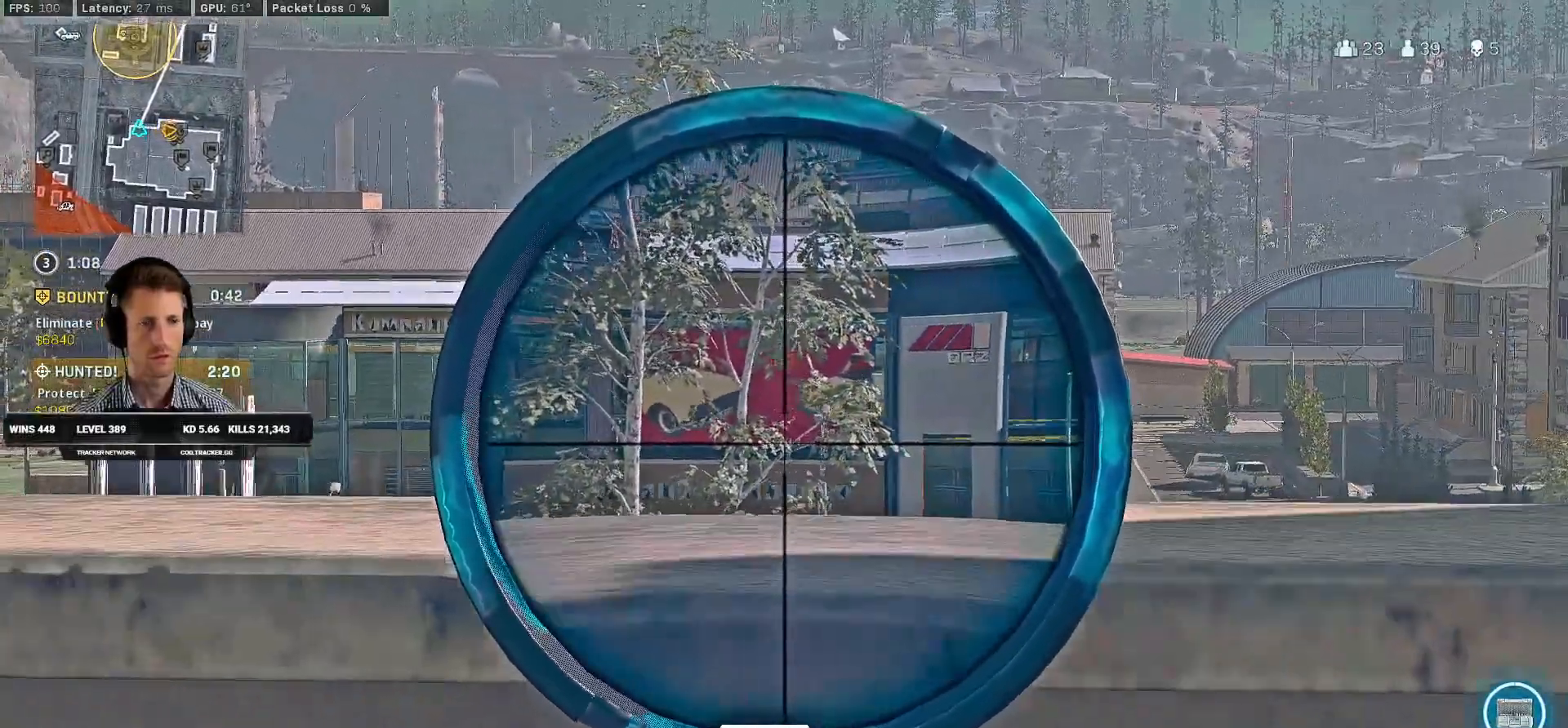
{"keys": ["d"], "mouse": ["right"], "events": [[300, "a", "up"], [300, "d", "down"]]}
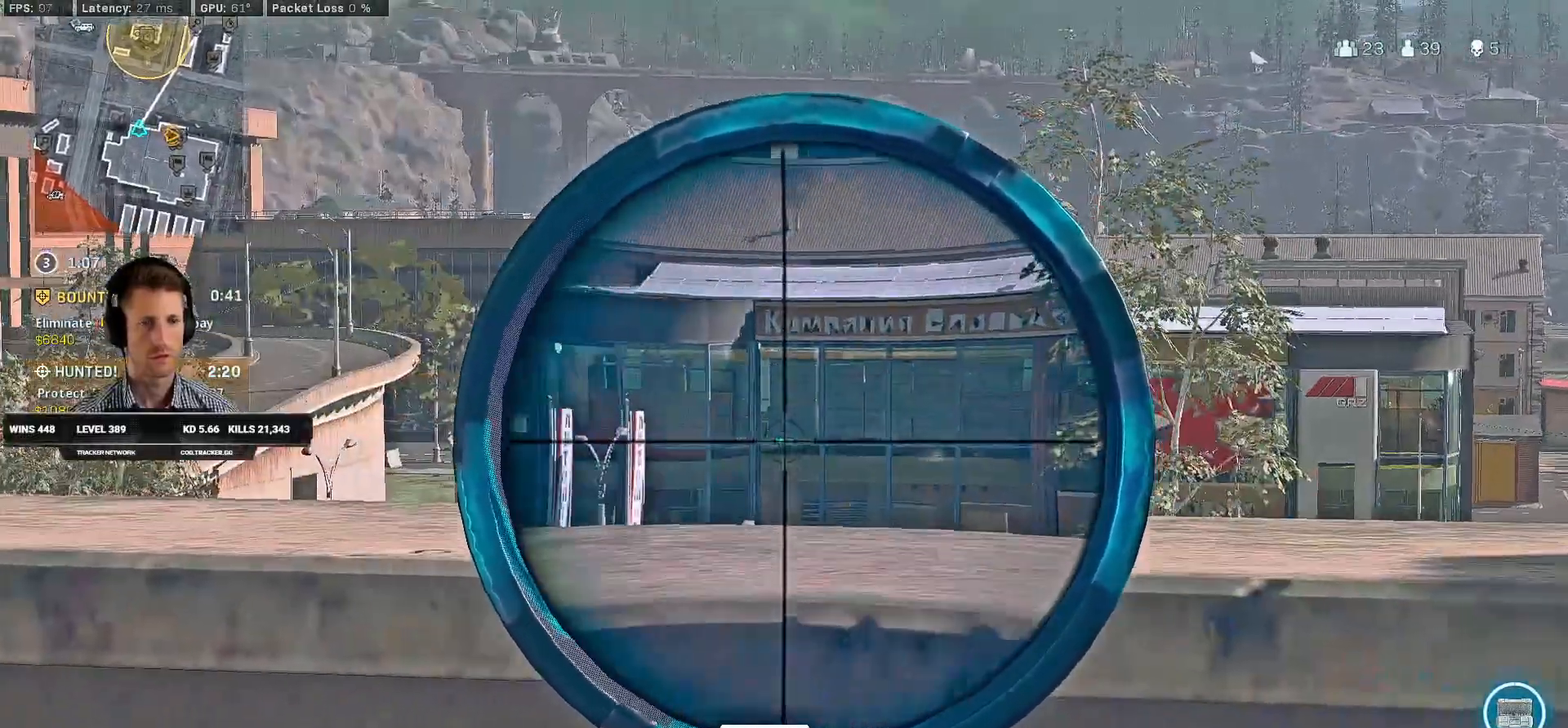
{"keys": ["d"], "mouse": ["right"], "events": []}
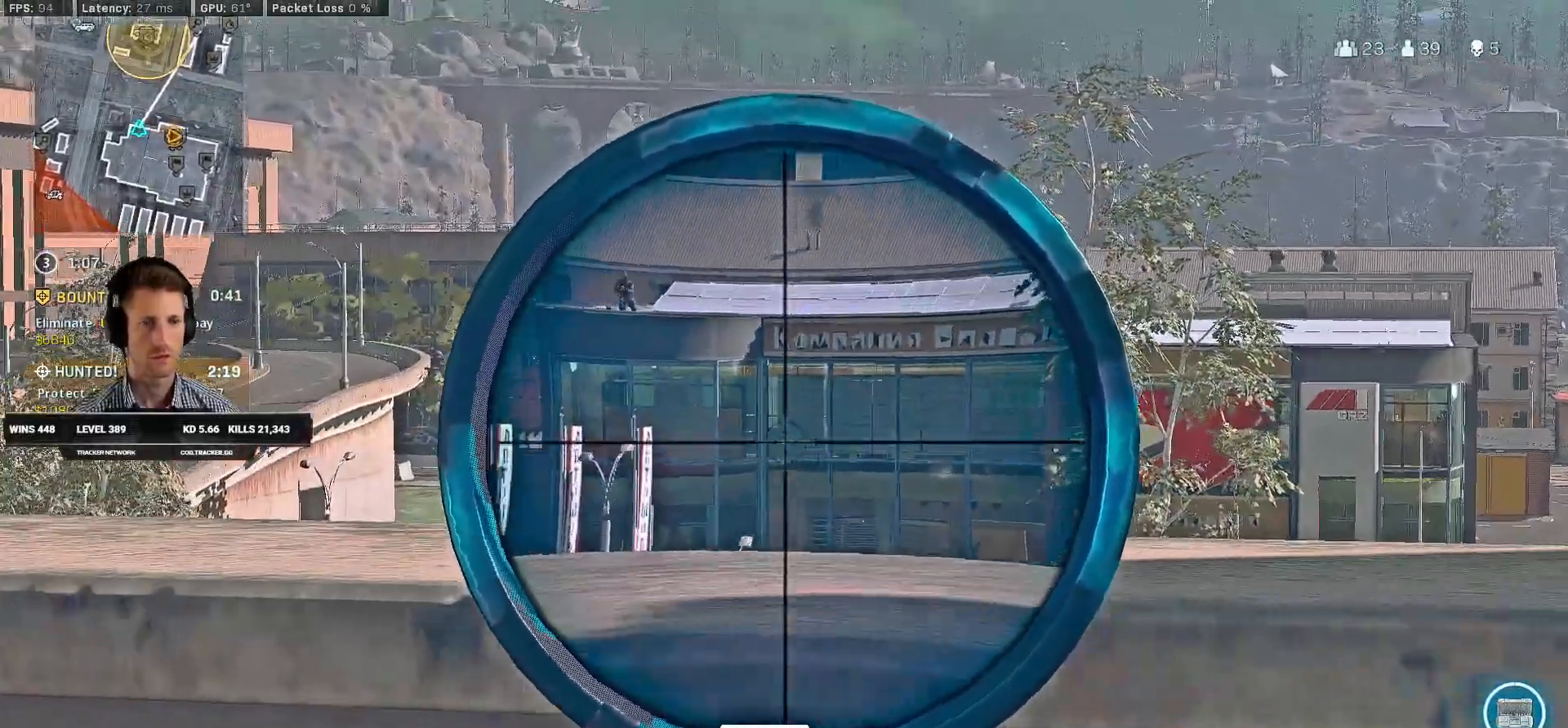
{"keys": ["caps_lock", "d"], "mouse": ["right"], "events": [[450, "caps_lock", "down"]]}
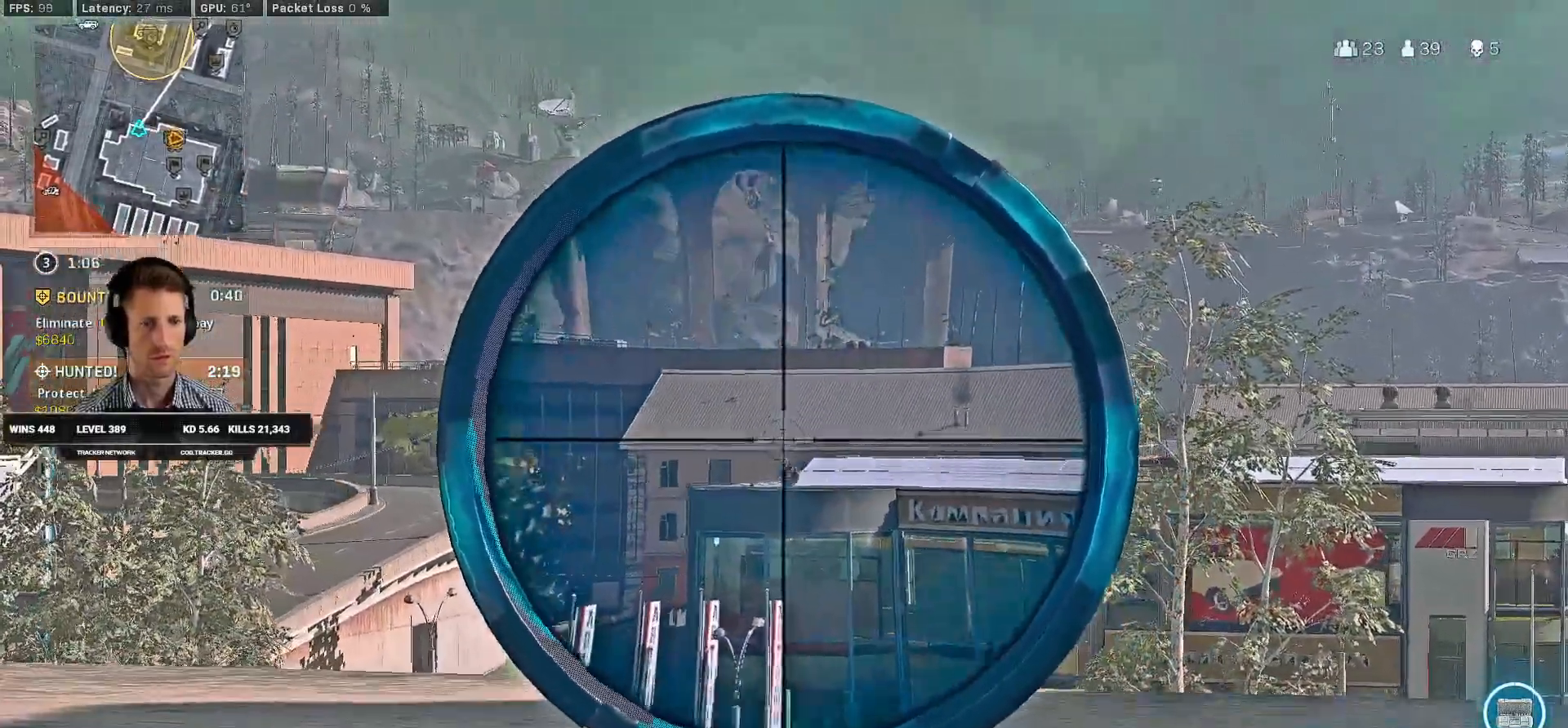
{"keys": ["caps_lock", "ctrl", "shift"], "mouse": ["left", "right"], "events": [[100, "d", "up"], [383, "mouse_left", "down"], [450, "ctrl", "down"], [450, "shift", "down"]]}
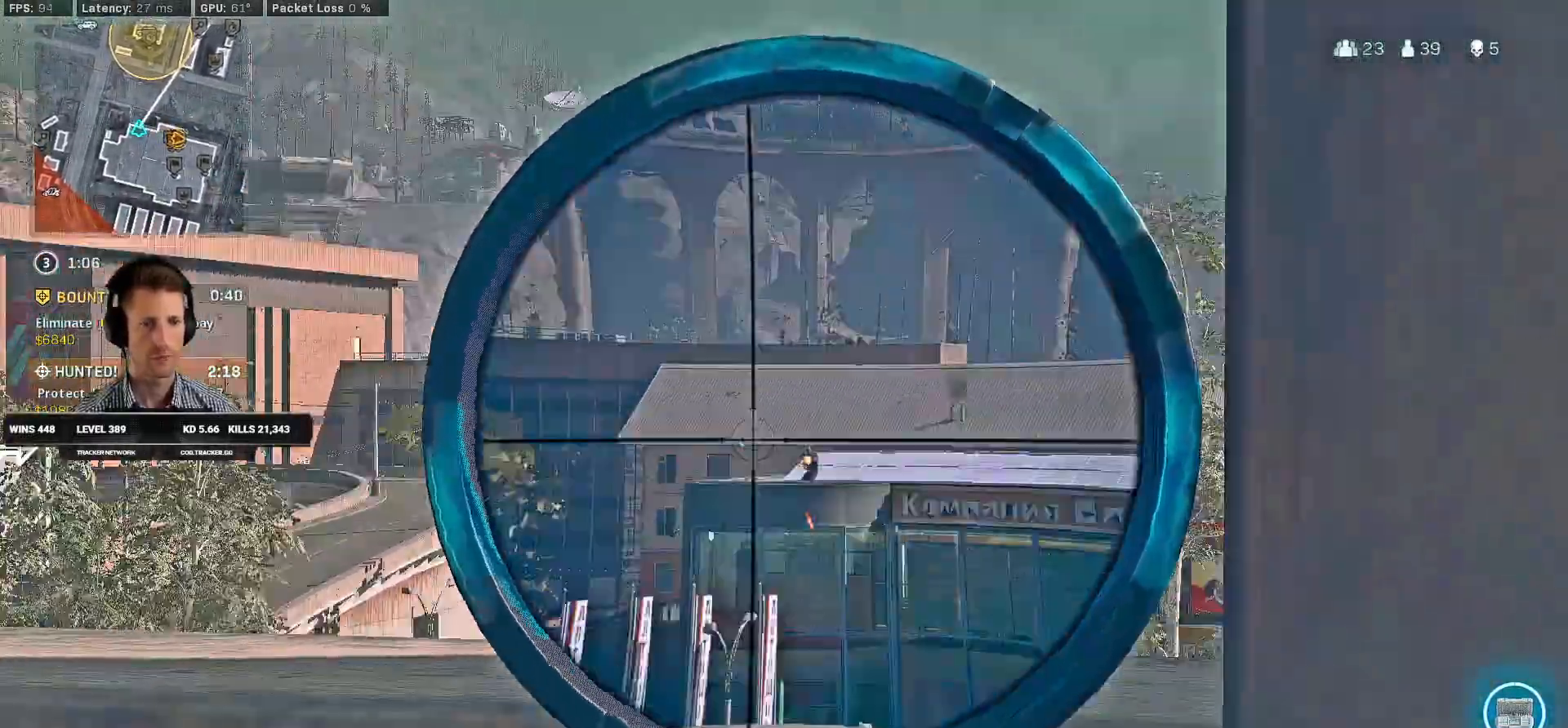
{"keys": ["caps_lock"], "mouse": ["right"], "events": [[166, "mouse_left", "up"], [383, "ctrl", "up"], [400, "shift", "up"]]}
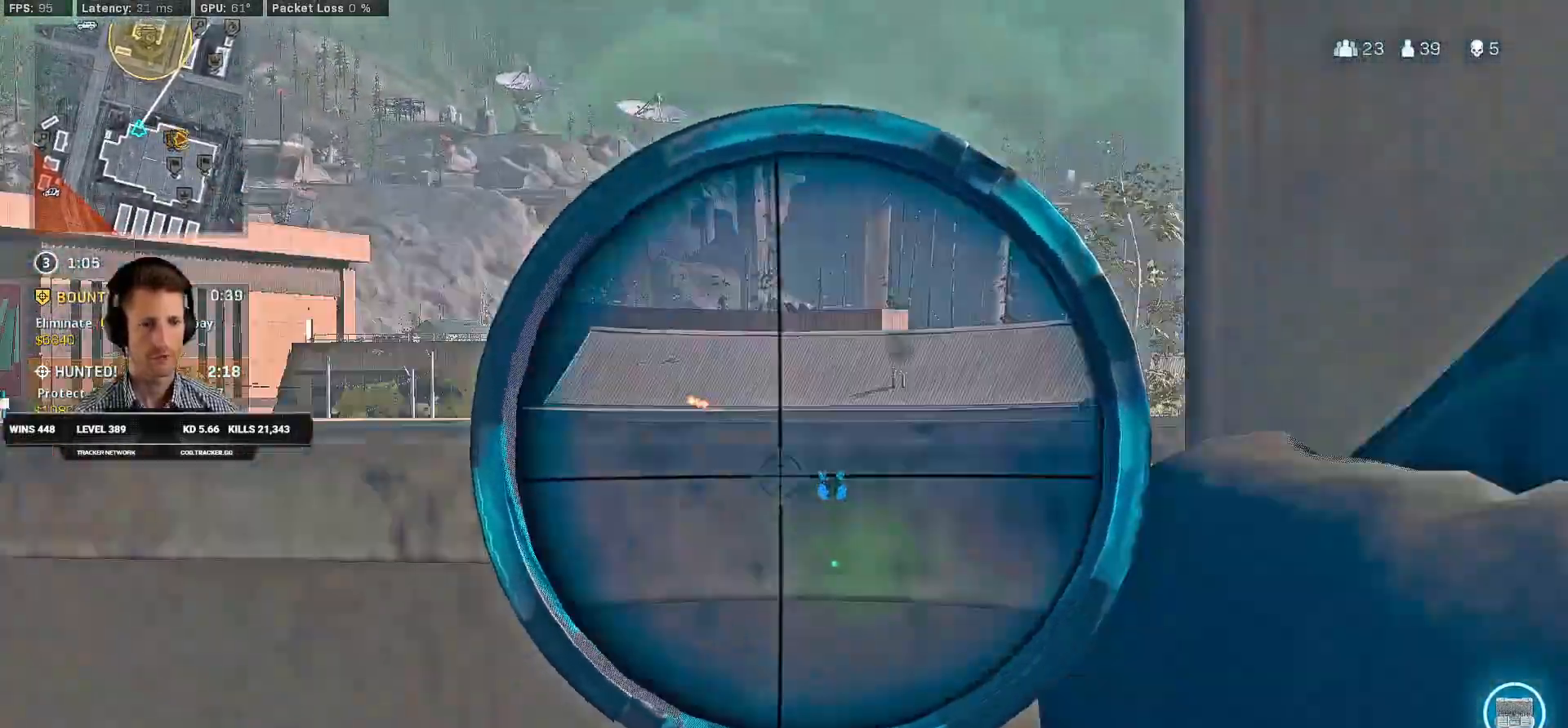
{"keys": ["caps_lock"], "mouse": ["right"], "events": []}
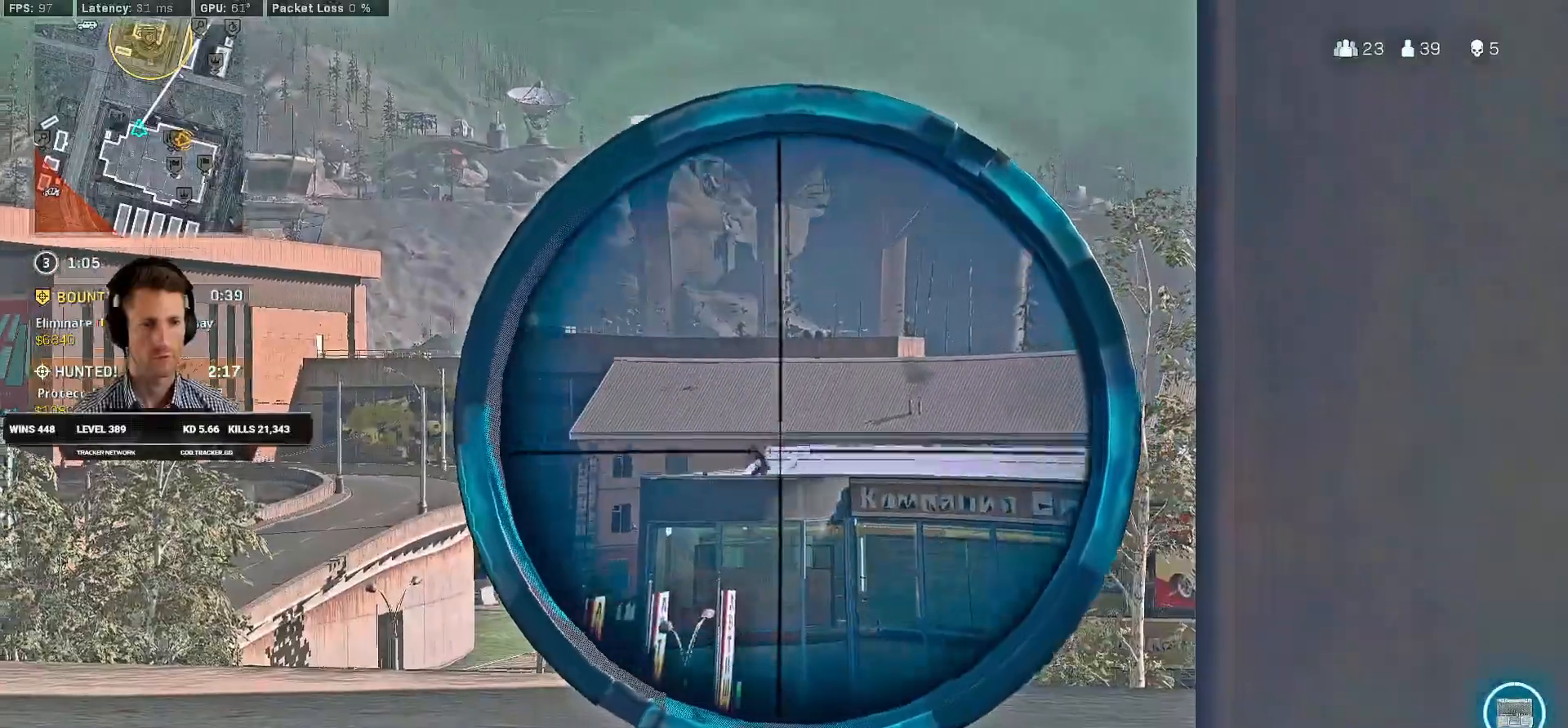
{"keys": ["caps_lock"], "mouse": ["left", "right"], "events": [[250, "mouse_left", "down"]]}
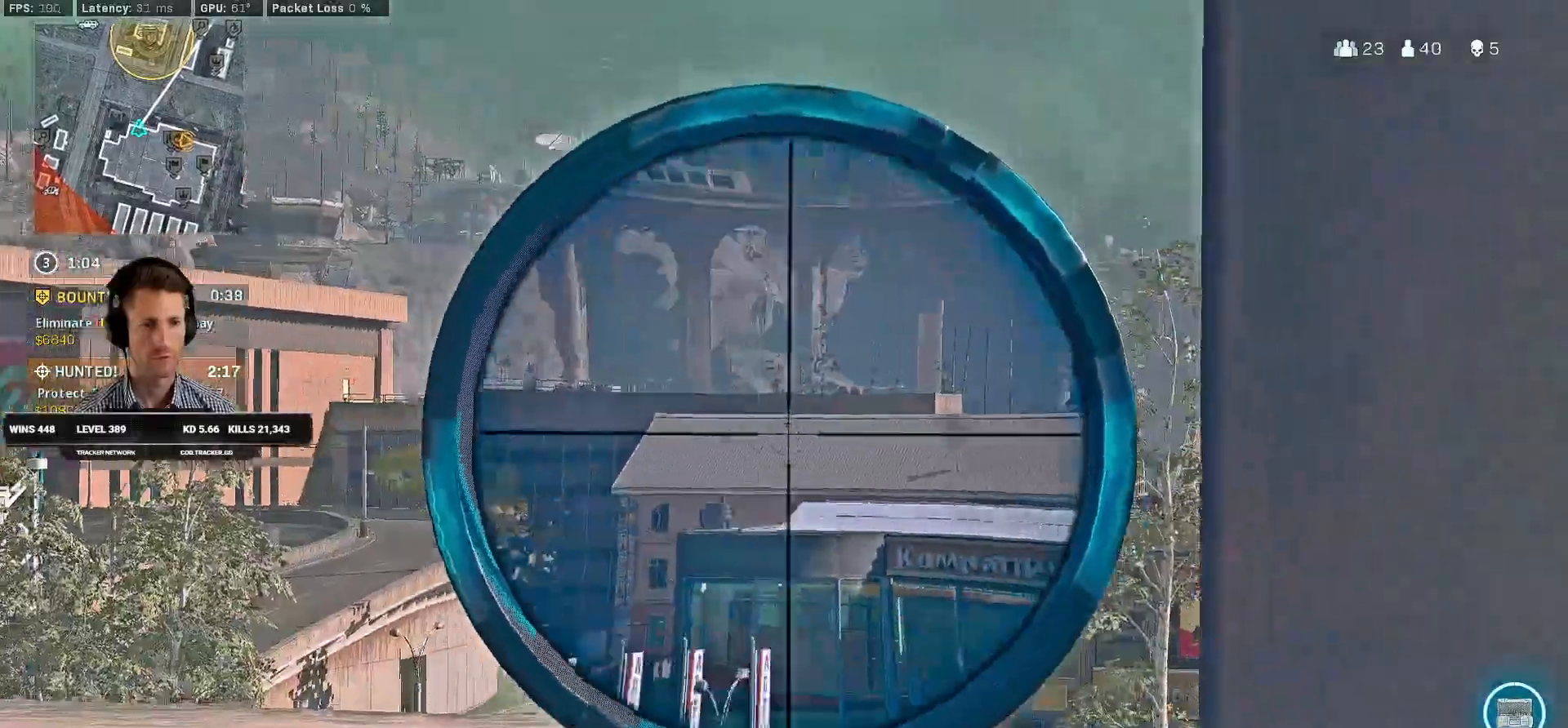
{"keys": ["a", "caps_lock", "w"], "mouse": ["right"], "events": [[50, "mouse_left", "up"], [100, "a", "down"], [483, "w", "down"]]}
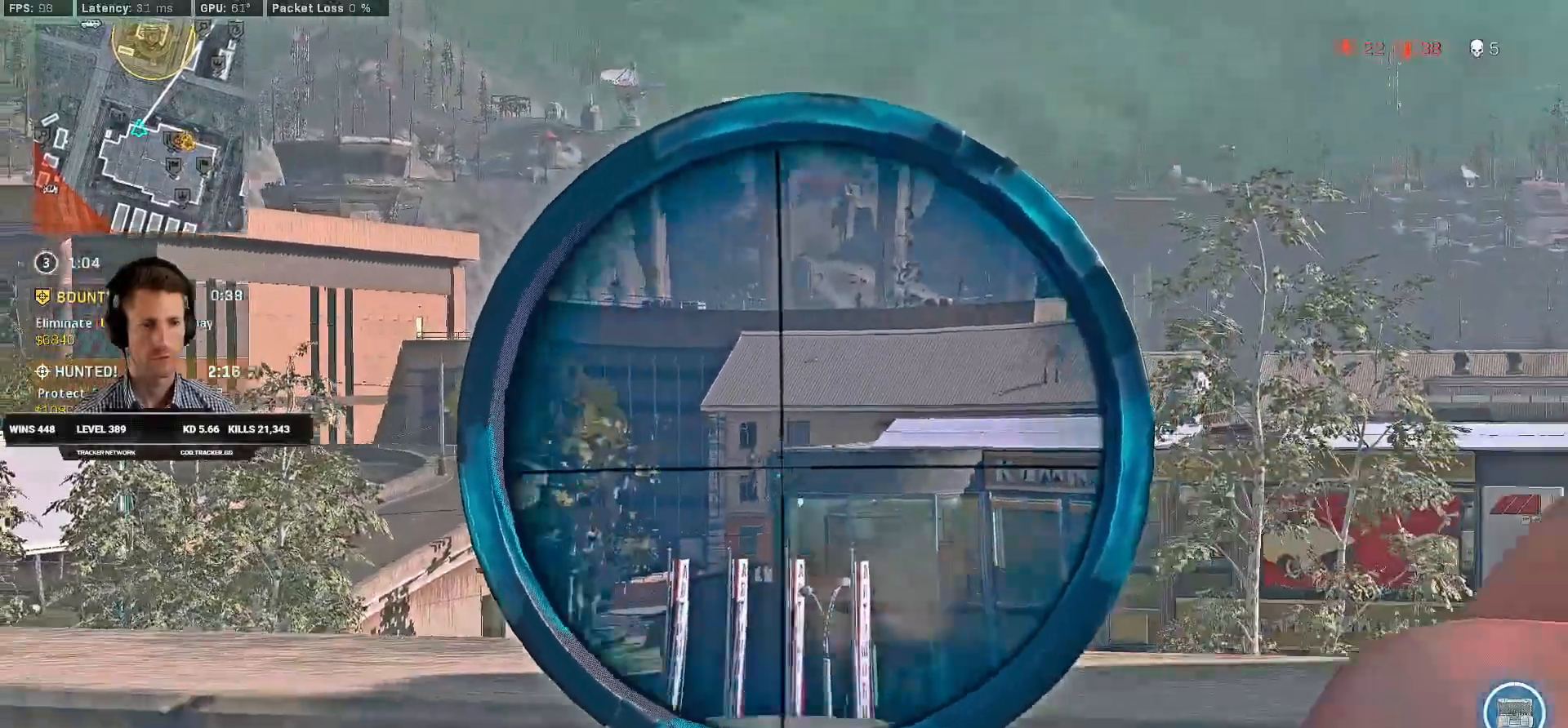
{"keys": ["a", "caps_lock"], "mouse": ["left", "right"], "events": [[83, "w", "up"], [350, "mouse_left", "down"]]}
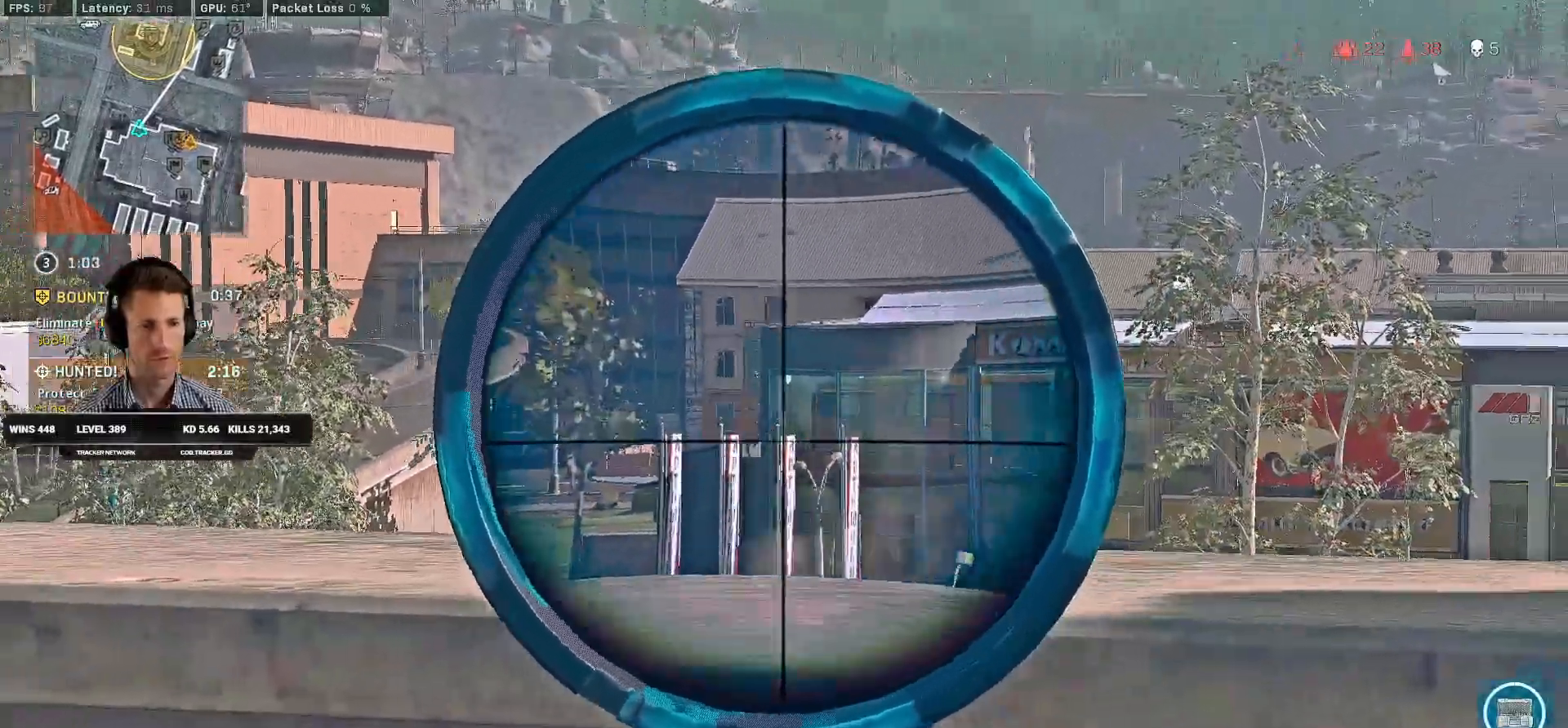
{"keys": ["a", "caps_lock"], "mouse": ["right"], "events": [[133, "mouse_left", "up"]]}
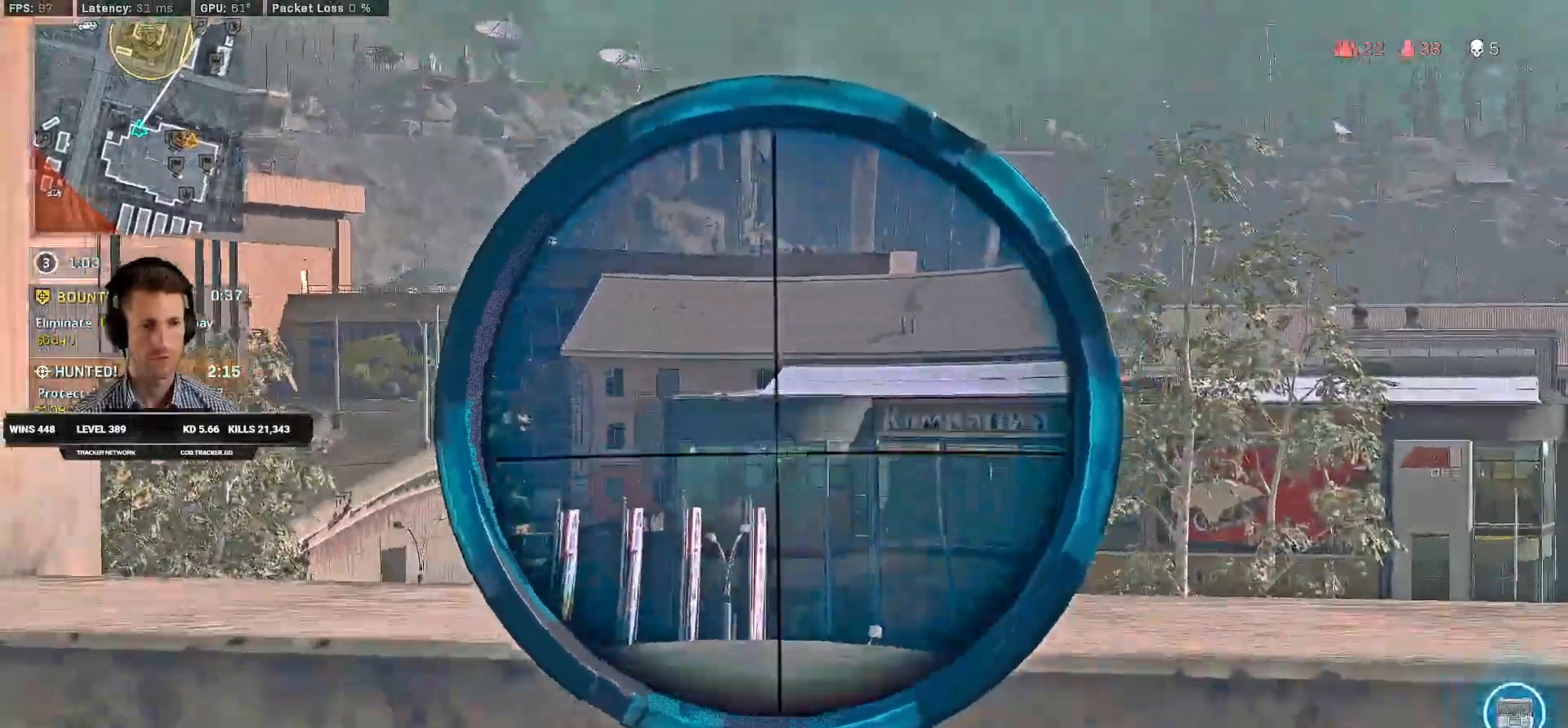
{"keys": ["caps_lock", "d"], "mouse": ["right"], "events": [[200, "d", "down"], [300, "a", "up"]]}
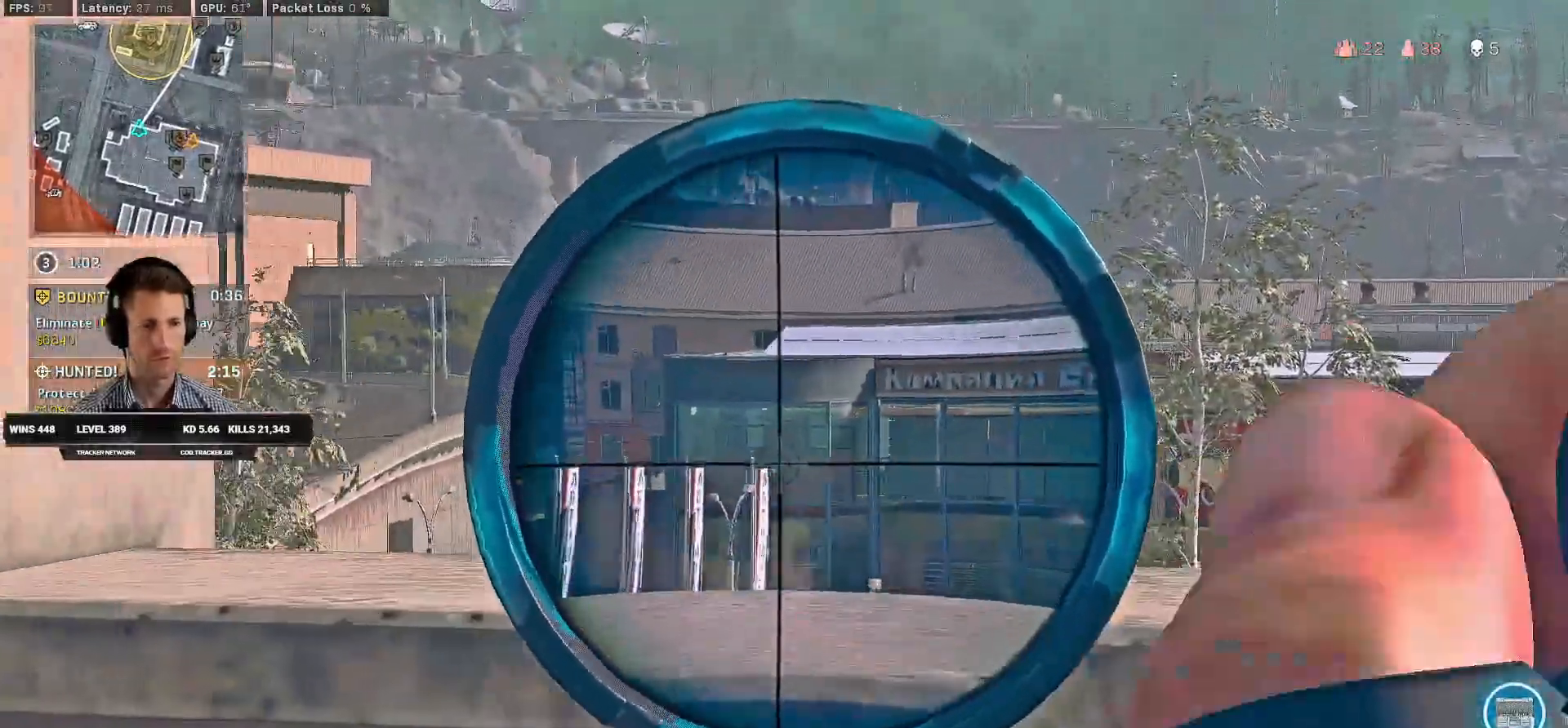
{"keys": ["caps_lock", "d"], "mouse": ["right"], "events": []}
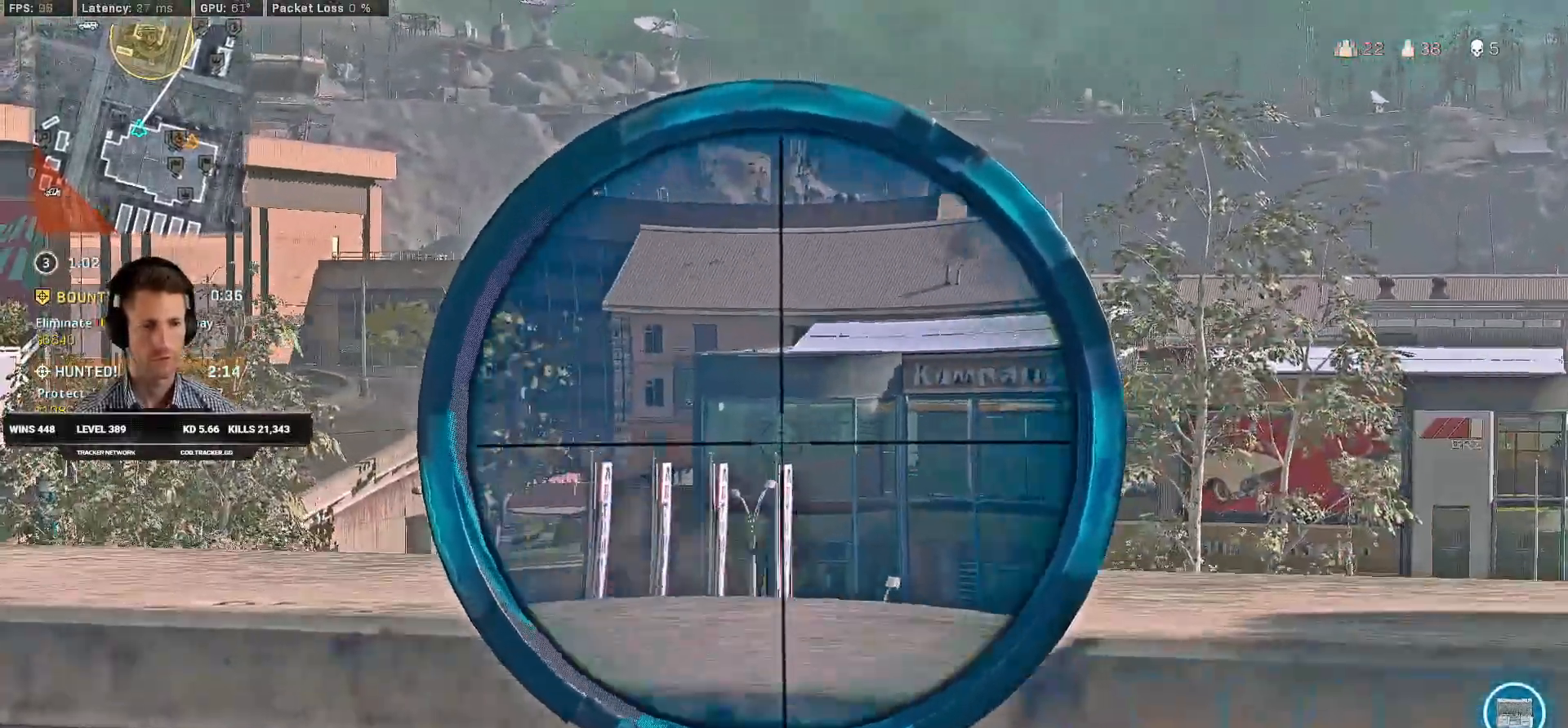
{"keys": ["caps_lock", "d"], "mouse": ["right"], "events": []}
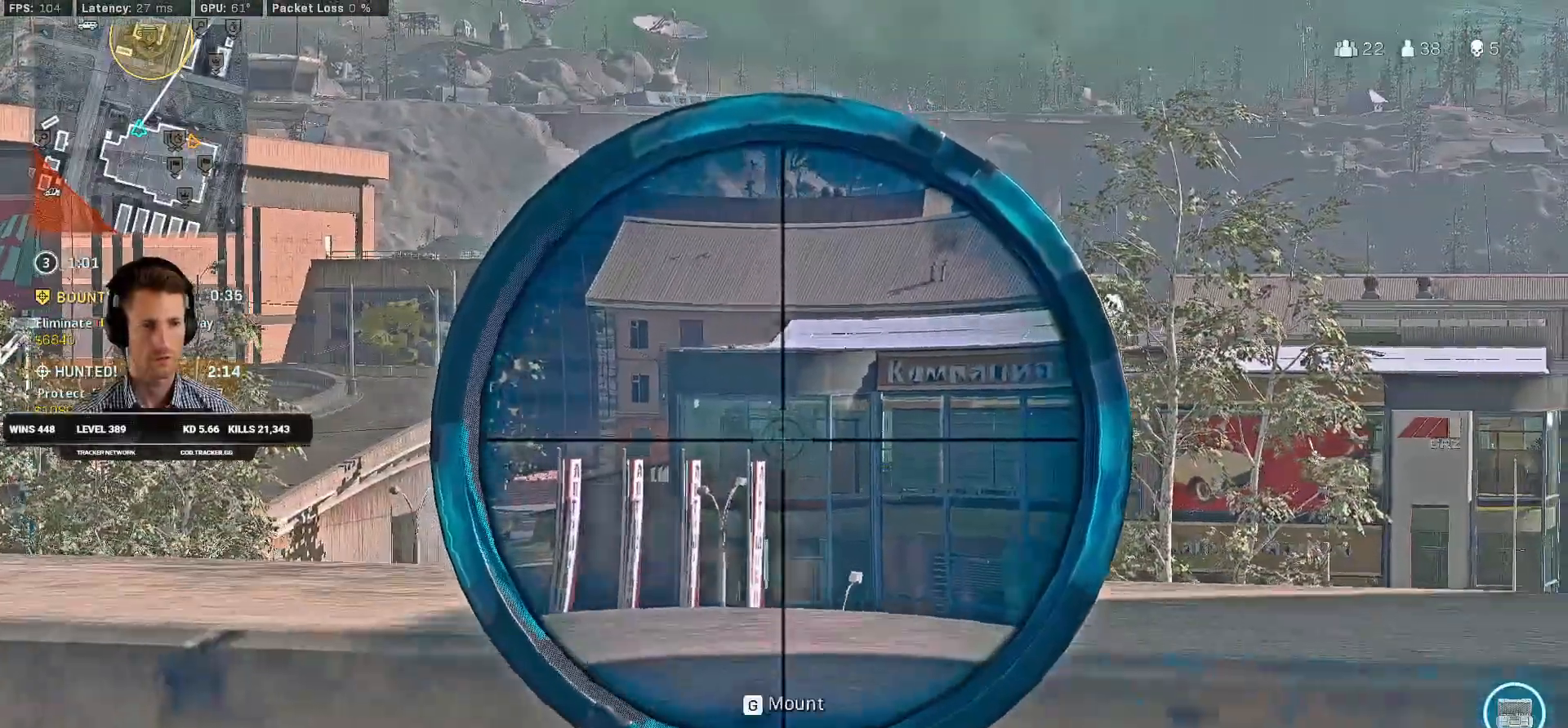
{"keys": ["caps_lock"], "mouse": ["right"], "events": [[166, "d", "up"]]}
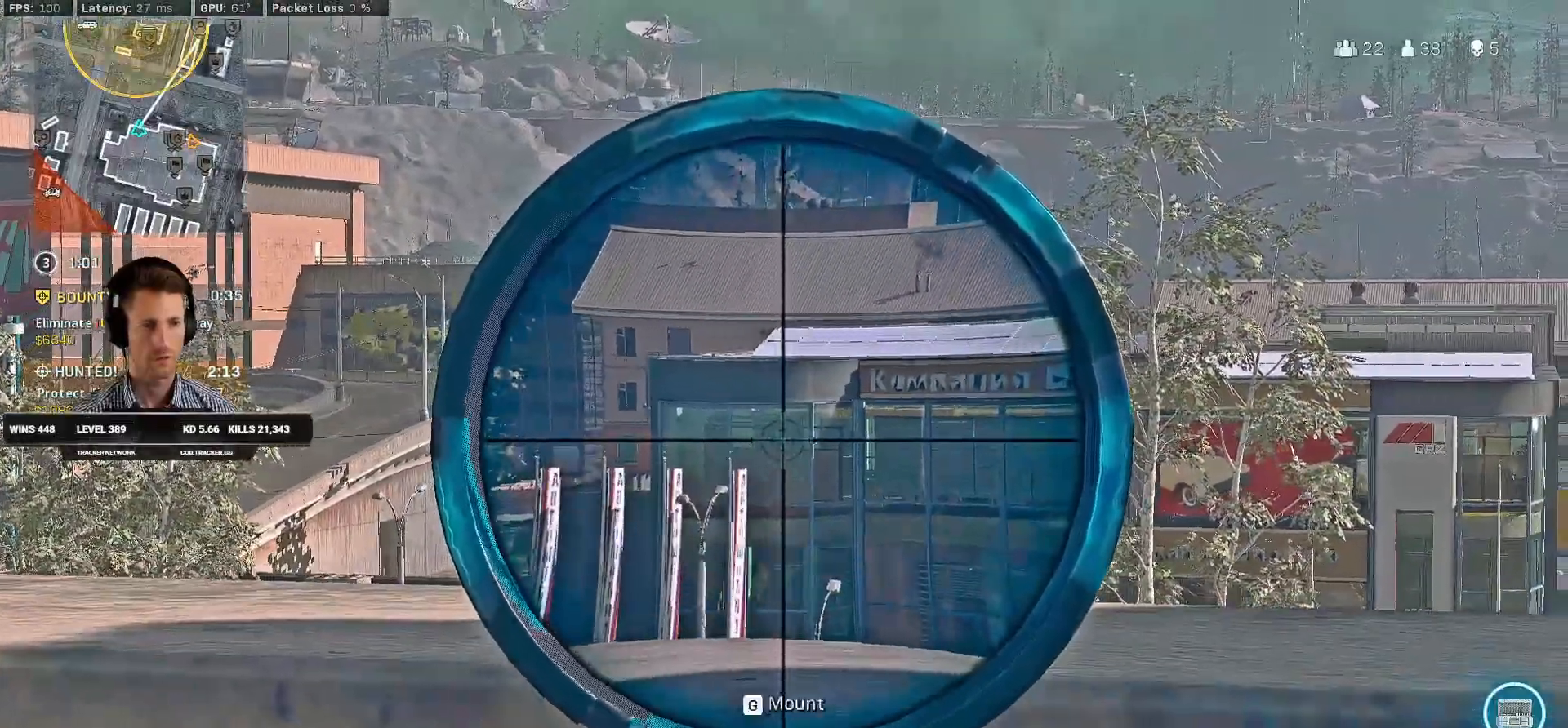
{"keys": [], "mouse": [], "events": [[16, "mouse_left", "down"], [283, "mouse_left", "up"], [283, "r", "down"], [300, "caps_lock", "up"], [350, "mouse_right", "up"], [383, "r", "up"]]}
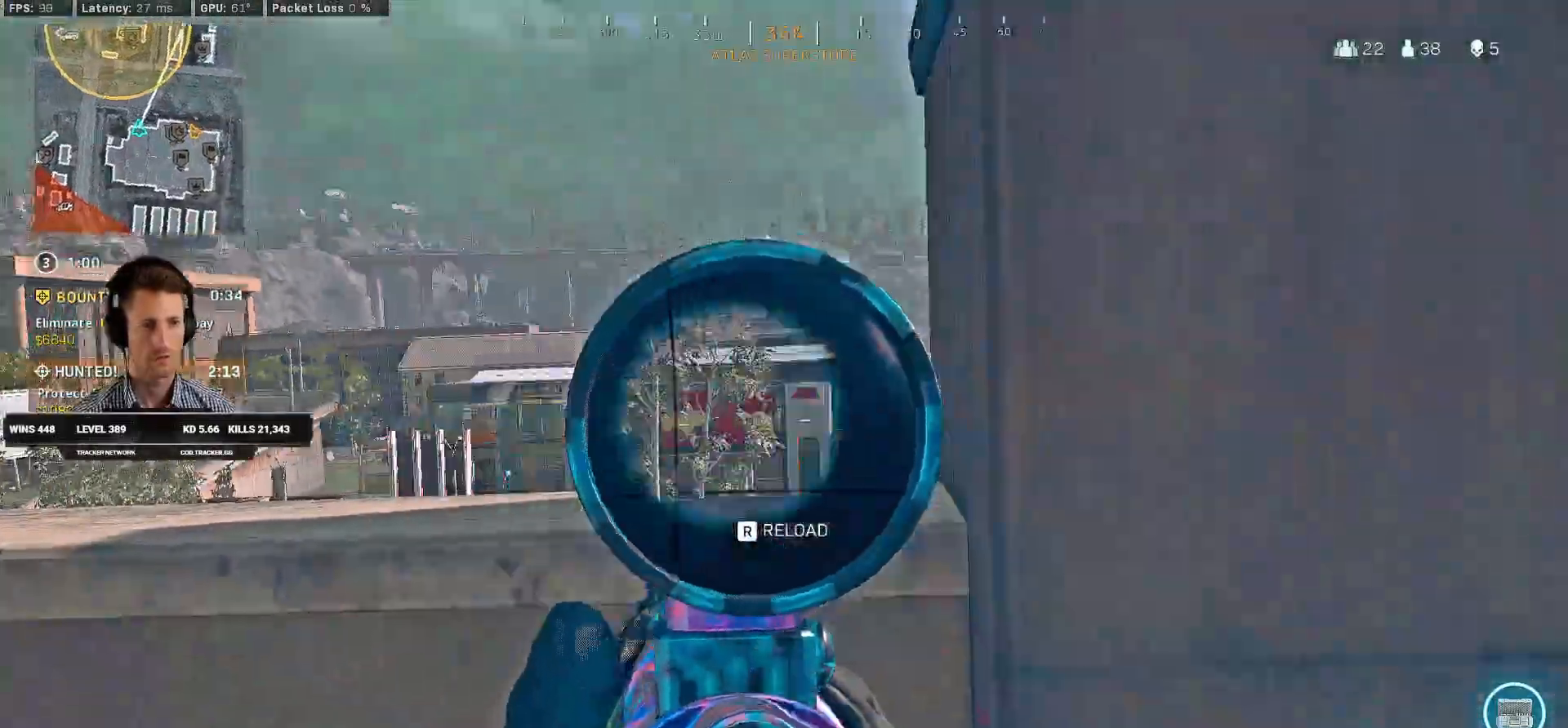
{"keys": ["w"], "mouse": []}
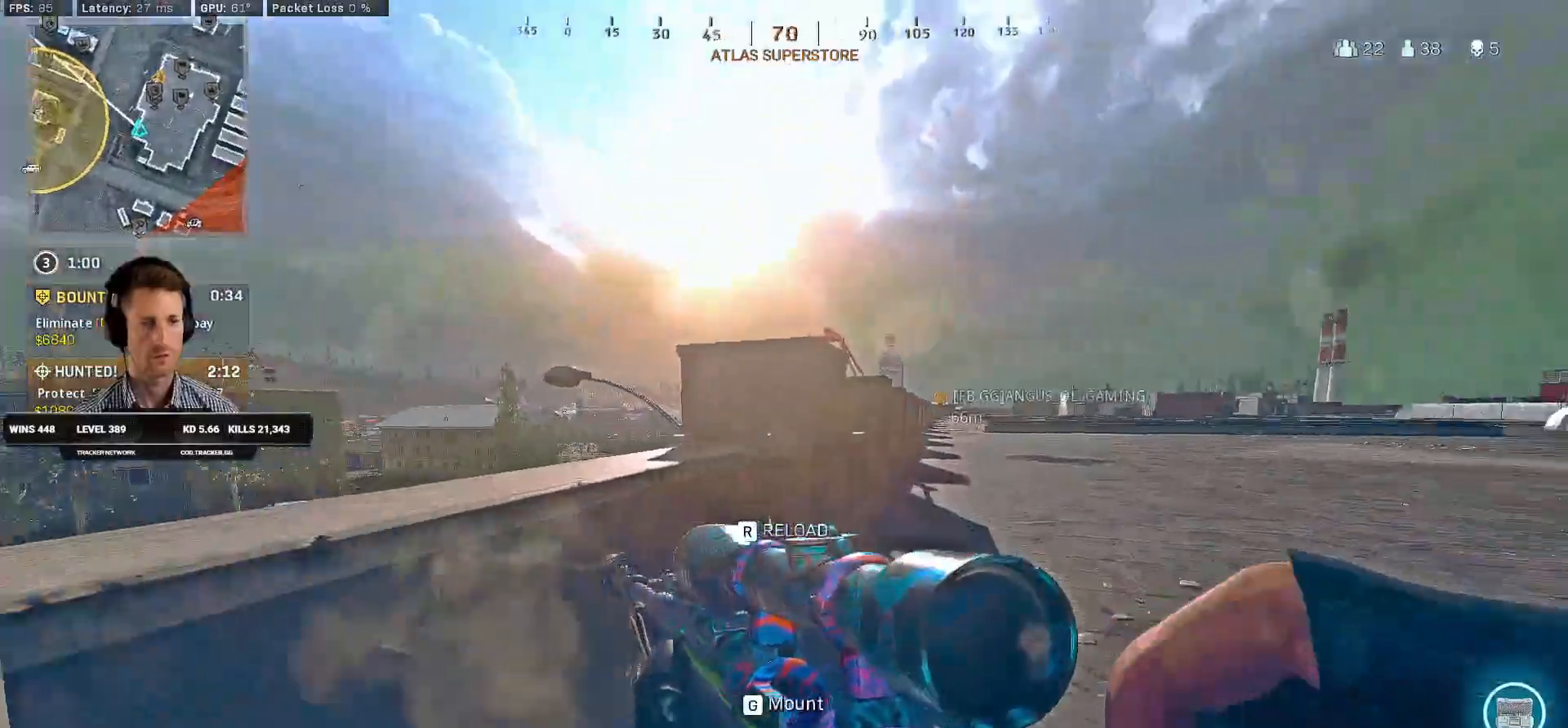
{"keys": ["w"], "mouse": [], "events": [[16, "ctrl", "down"], [183, "ctrl", "up"], [333, "d", "down"], [466, "d", "up"]]}
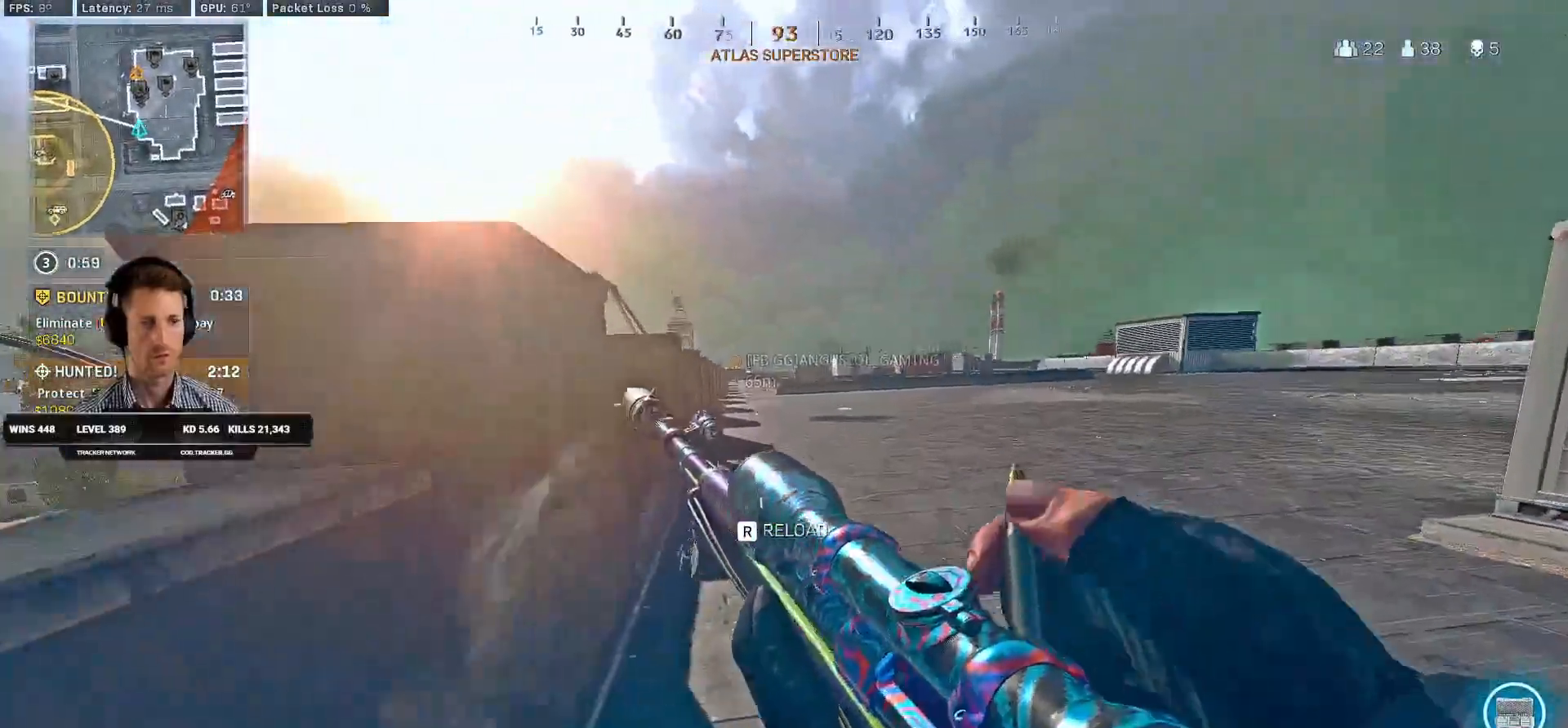
{"keys": ["w"], "mouse": [], "events": []}
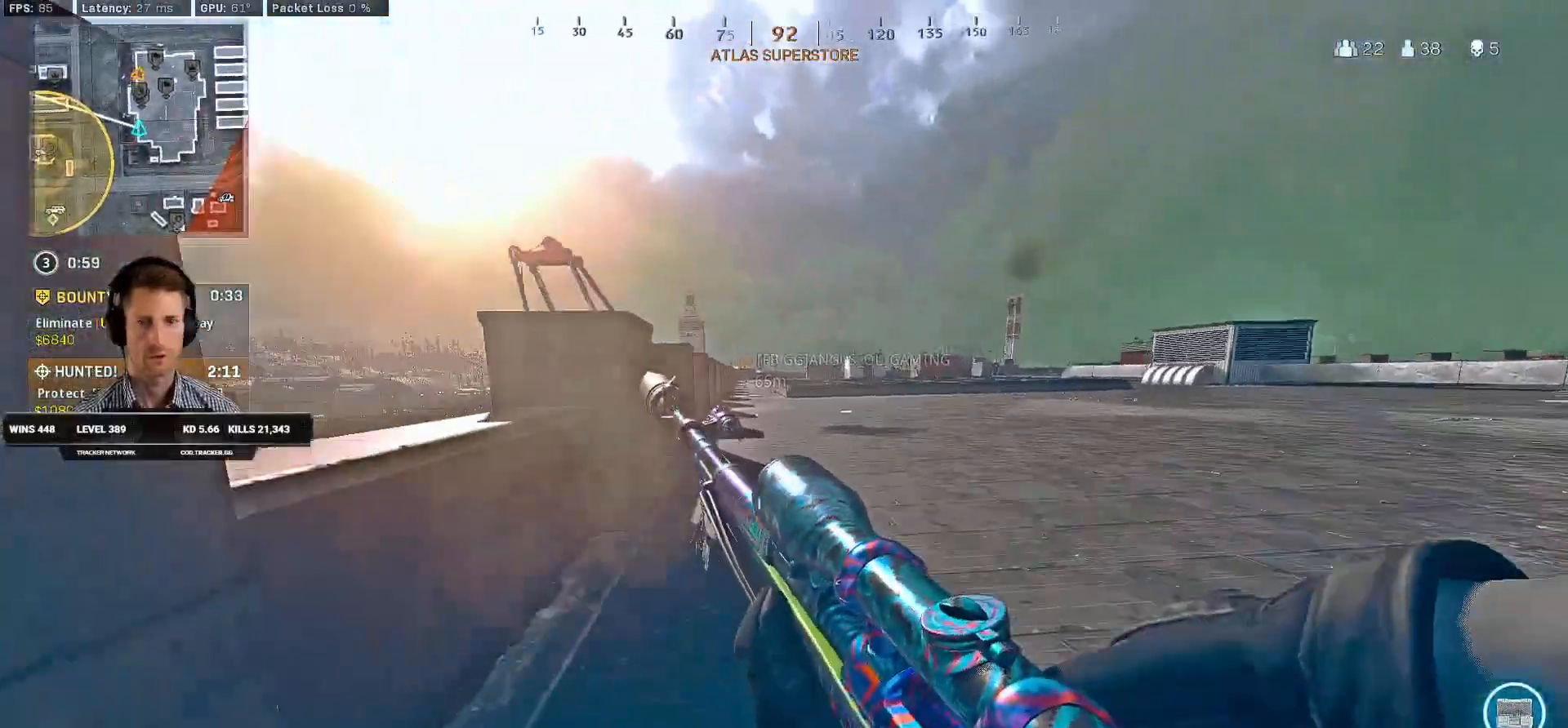
{"keys": ["w"], "mouse": [], "events": []}
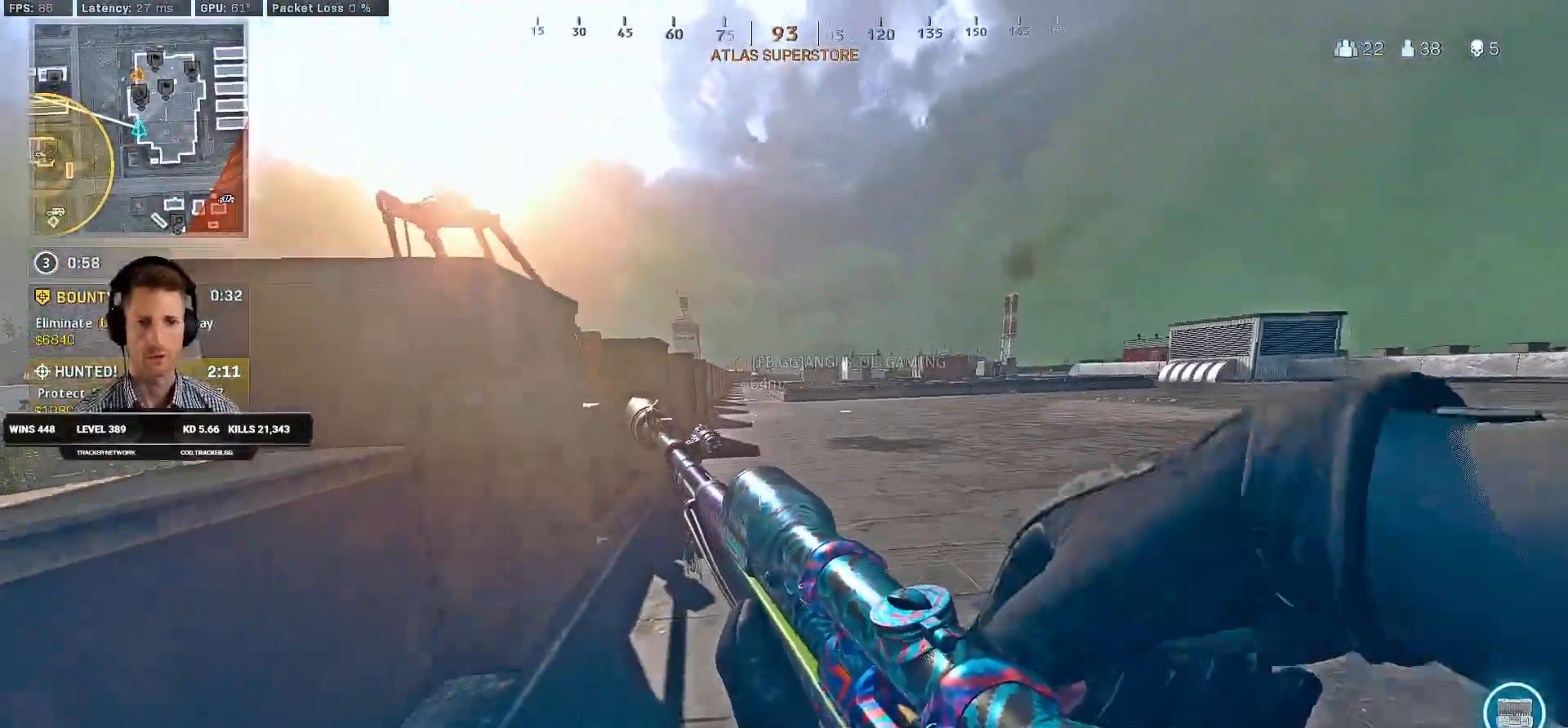
{"keys": ["w"], "mouse": [], "events": [[333, "ctrl", "down"], [483, "ctrl", "up"]]}
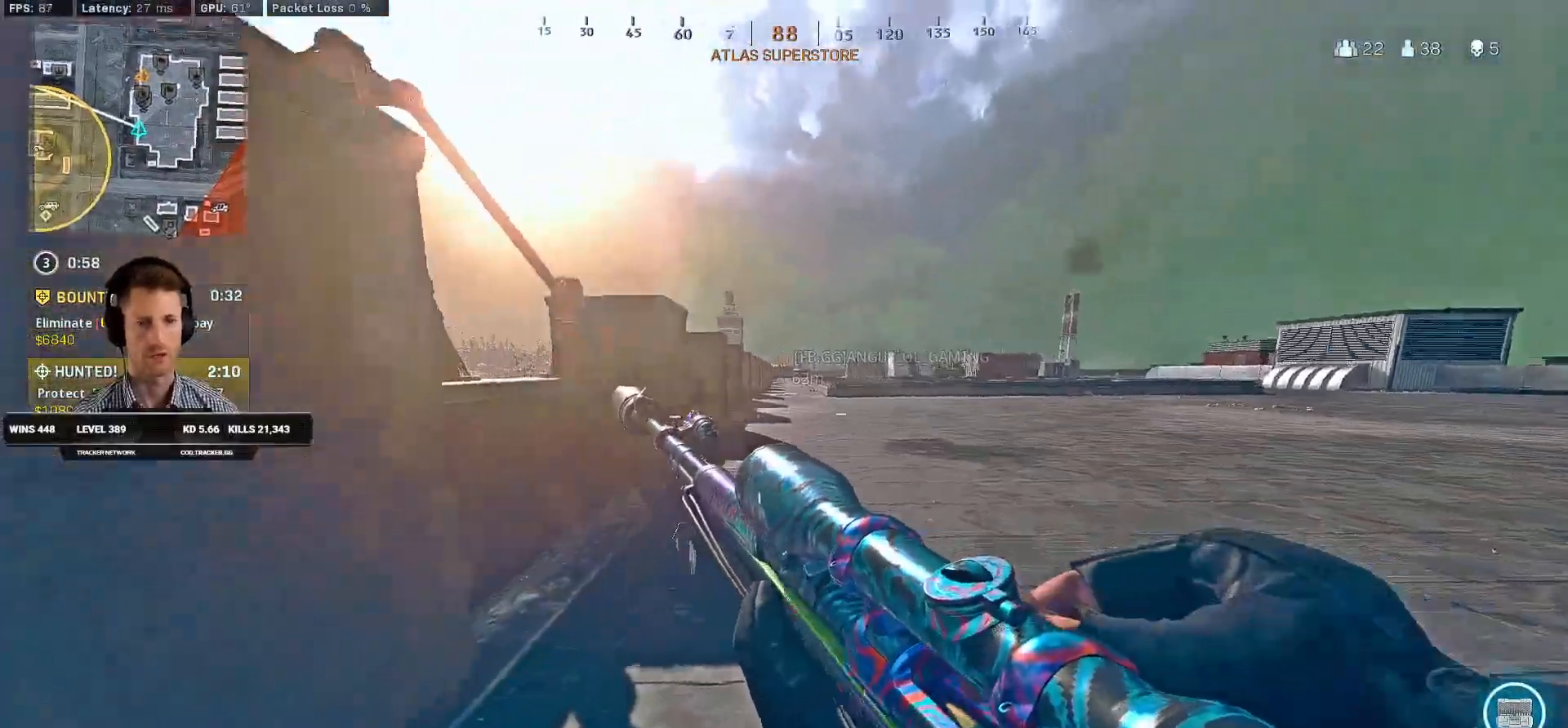
{"keys": ["d", "w"], "mouse": [], "events": [[50, "d", "down"]]}
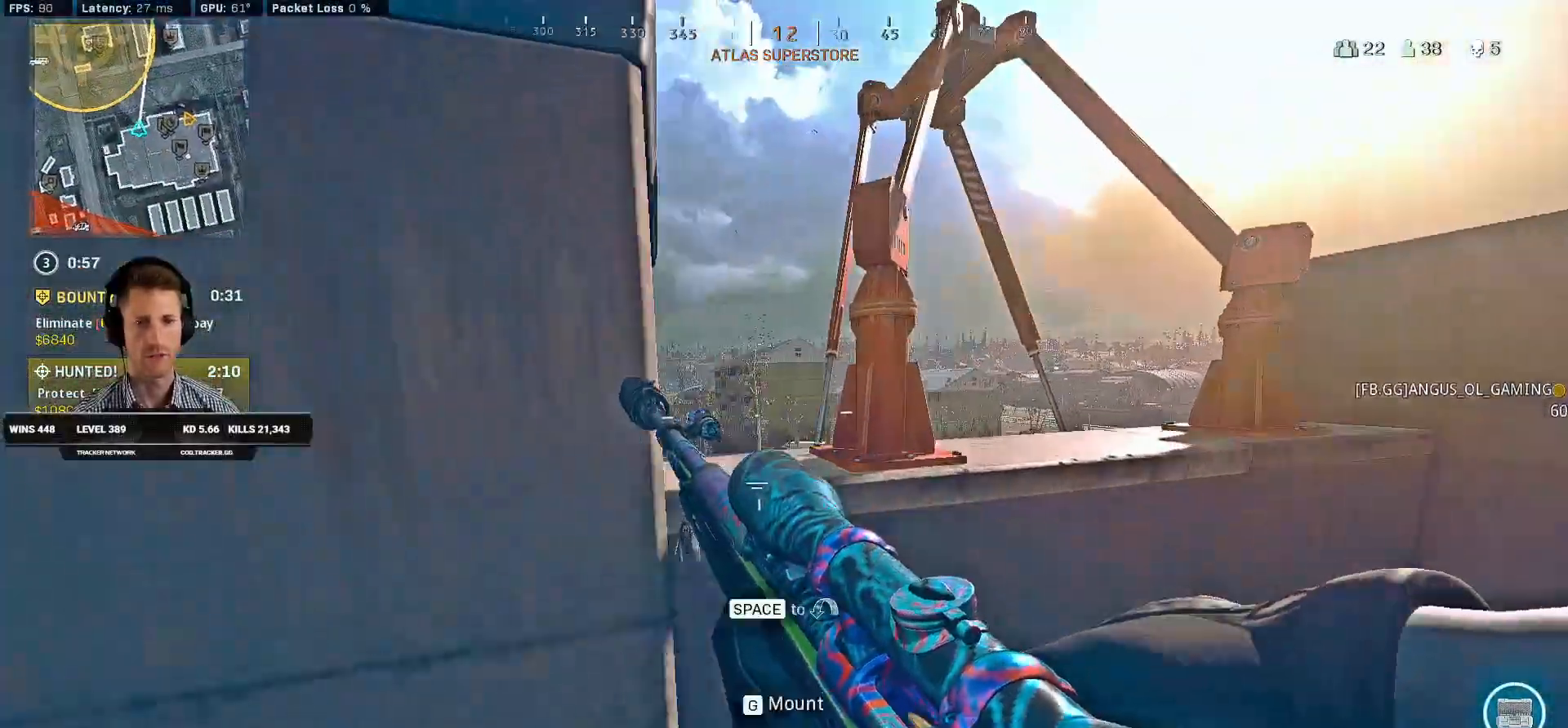
{"keys": ["d", "s"], "mouse": [], "events": [[150, "w", "up"], [316, "s", "down"]]}
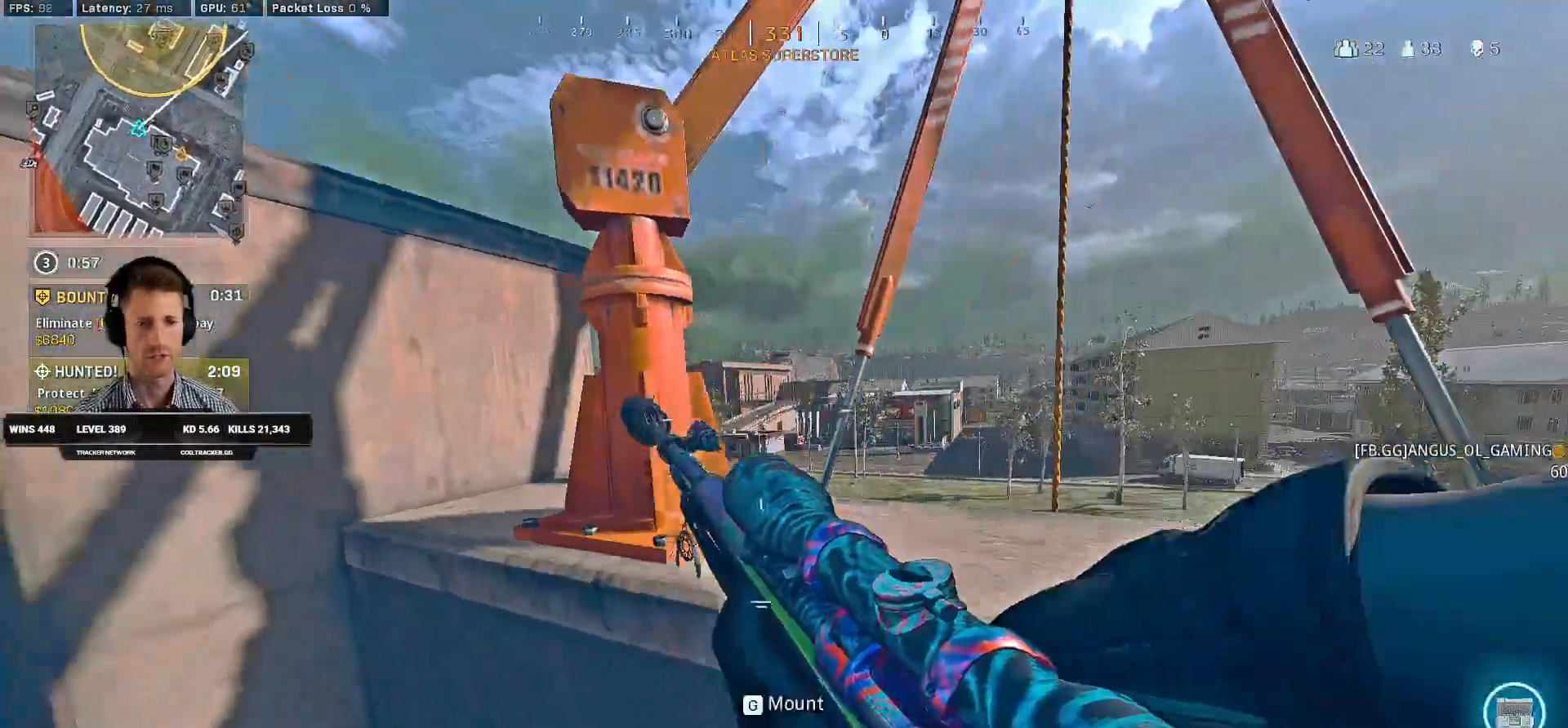
{"keys": ["d", "shift", "w"], "mouse": [], "events": [[233, "s", "up"], [350, "w", "down"], [383, "shift", "down"]]}